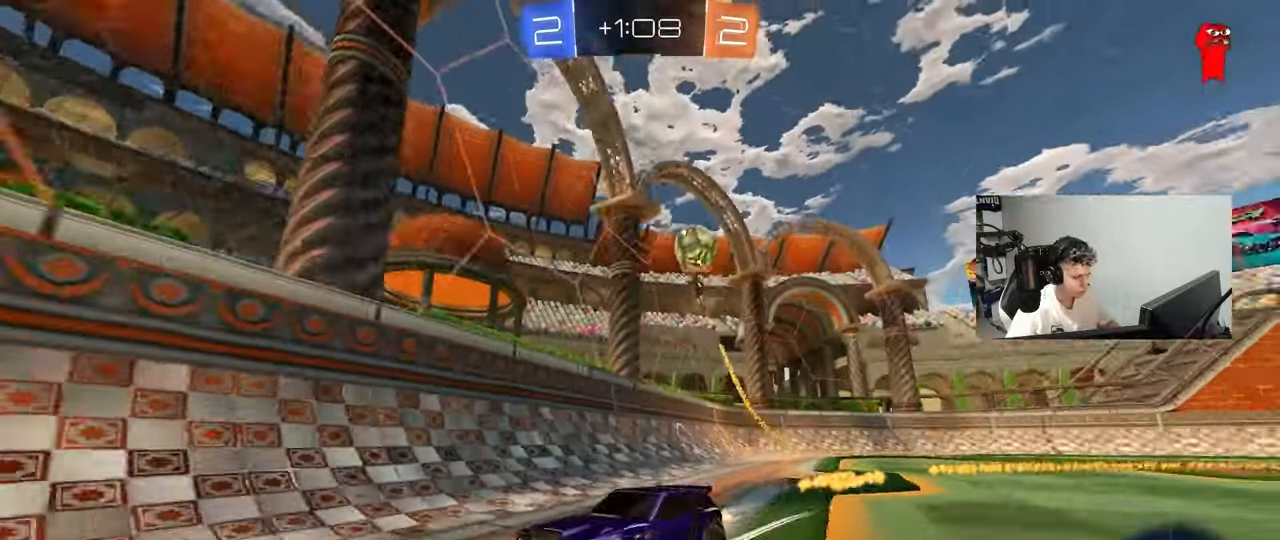
Gameplay with keyboard and mouse; each line is a JSON object with the keys and mouse buttons held at the frame after it. "events" lists presses ("down") and releases ("up") of "1", "2", "3", "4", "5", "a", "alt", "c", "caps_lock", "ctrl", "d", "e", "f", "g", "q", "r", "s", "shift", "space", "t", "tab", "v", "w", "x", "z", "mouse_left", "mouse_wheel" and "mouse_right" between this image and that frame as [ms after this image, input, new state], when the widget could be followed in between. "mouse_left", "mouse_wheel", "mouse_right" = the "left", "wheel", "right" buttons of the "mouse" list. No other keys are recorded. "wheel" means that the mouse wheel is clicked or scrolled. "mouse_move" is the direction in which the mouse moves at that frame (one of eight, or "still"), when it could be read.
{"keys": ["w"], "mouse": [], "mouse_move": "still", "events": [[50, "a", "down"], [183, "a", "up"]]}
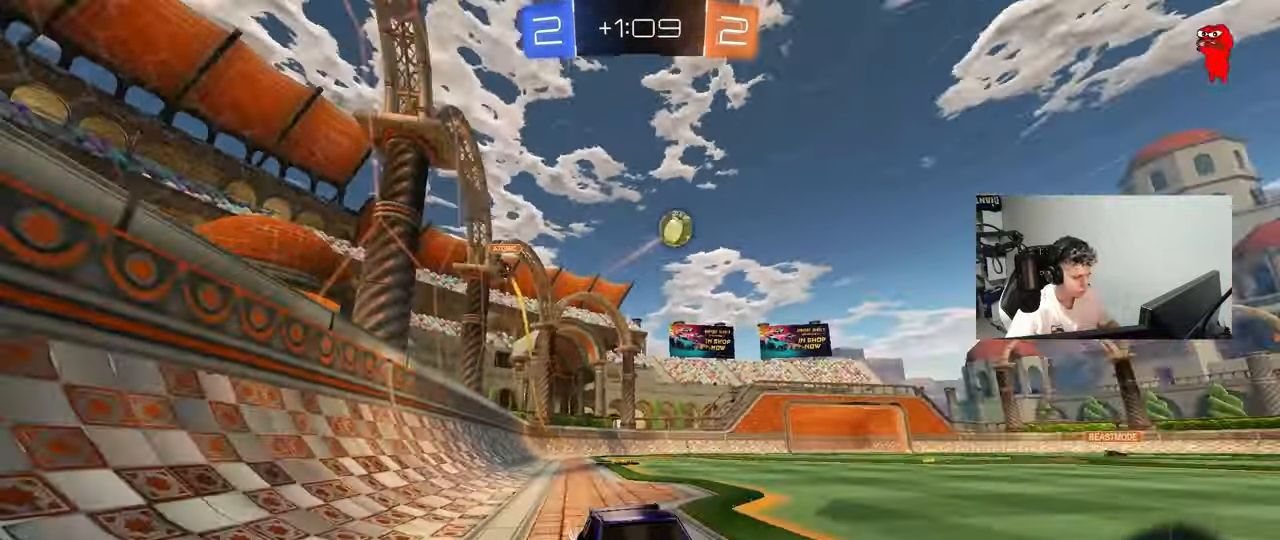
{"keys": ["w"], "mouse": [], "mouse_move": "still", "events": [[50, "a", "down"], [150, "mouse_left", "down"], [250, "a", "up"], [333, "mouse_left", "up"]]}
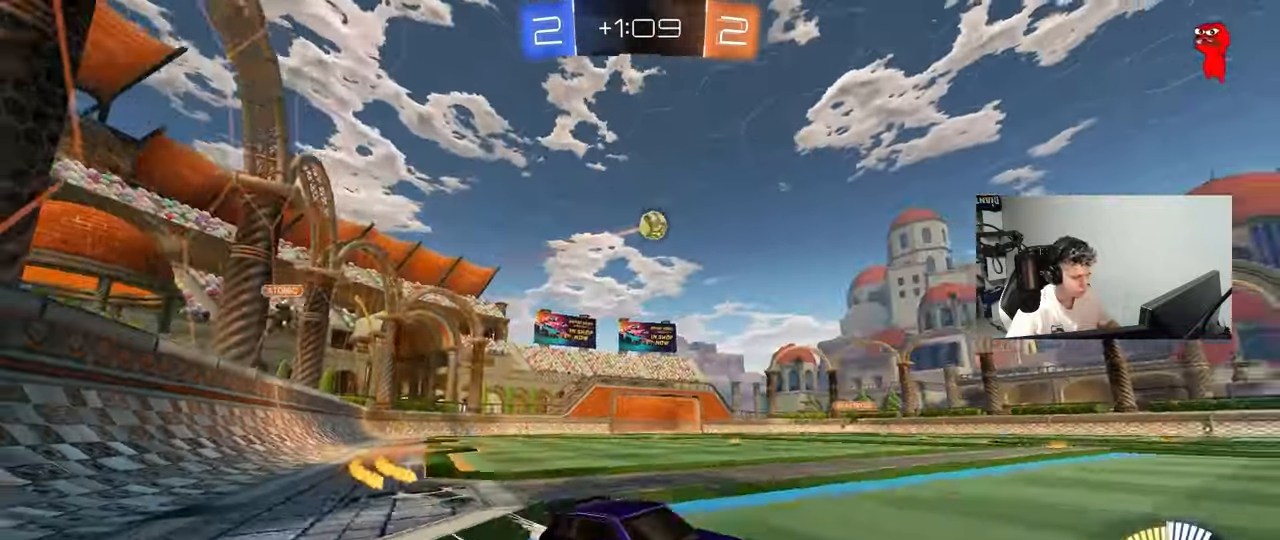
{"keys": ["space", "w"], "mouse": [], "mouse_move": "still", "events": [[17, "space", "down"], [67, "a", "down"], [167, "a", "up"], [217, "space", "up"], [500, "space", "down"]]}
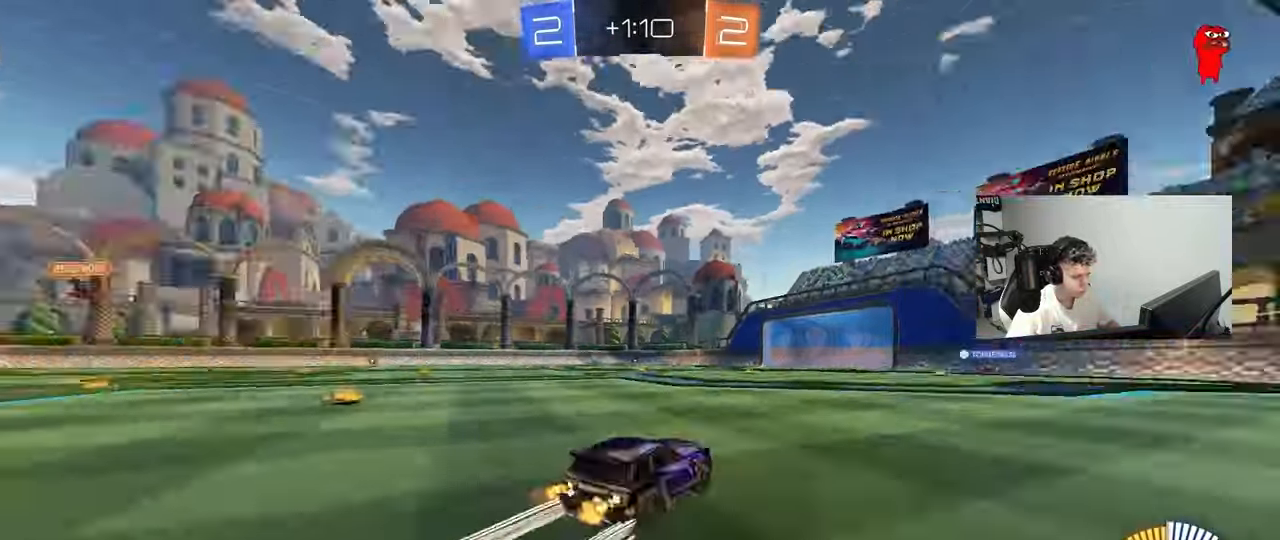
{"keys": ["w"], "mouse": [], "mouse_move": "still", "events": [[133, "space", "up"]]}
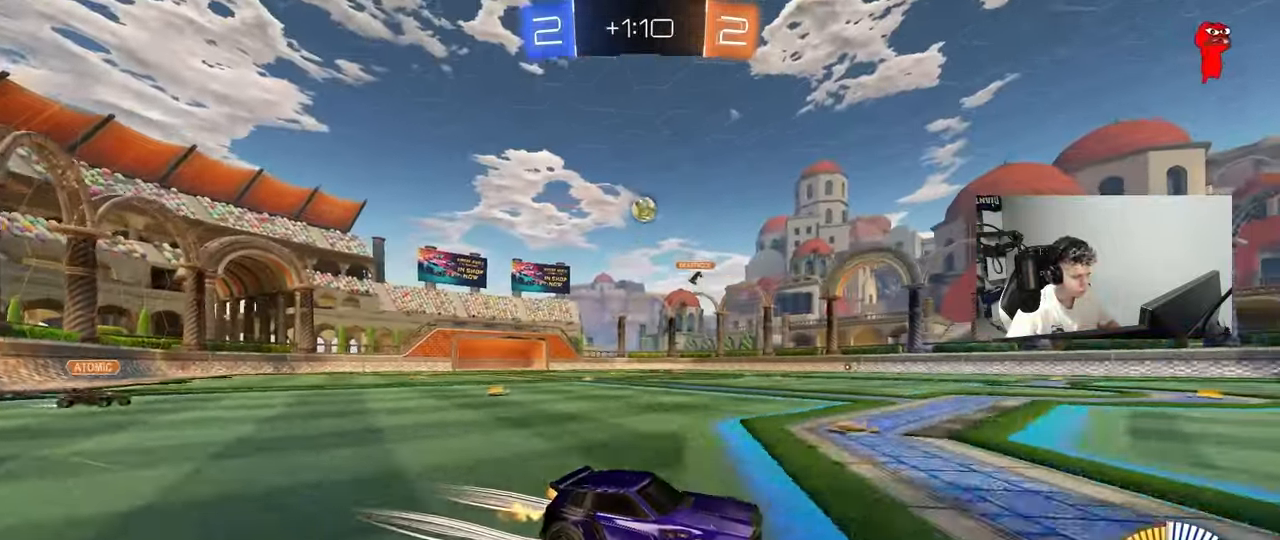
{"keys": ["a", "s"], "mouse": [], "mouse_move": "still", "events": [[333, "w", "up"], [383, "a", "down"], [433, "s", "down"]]}
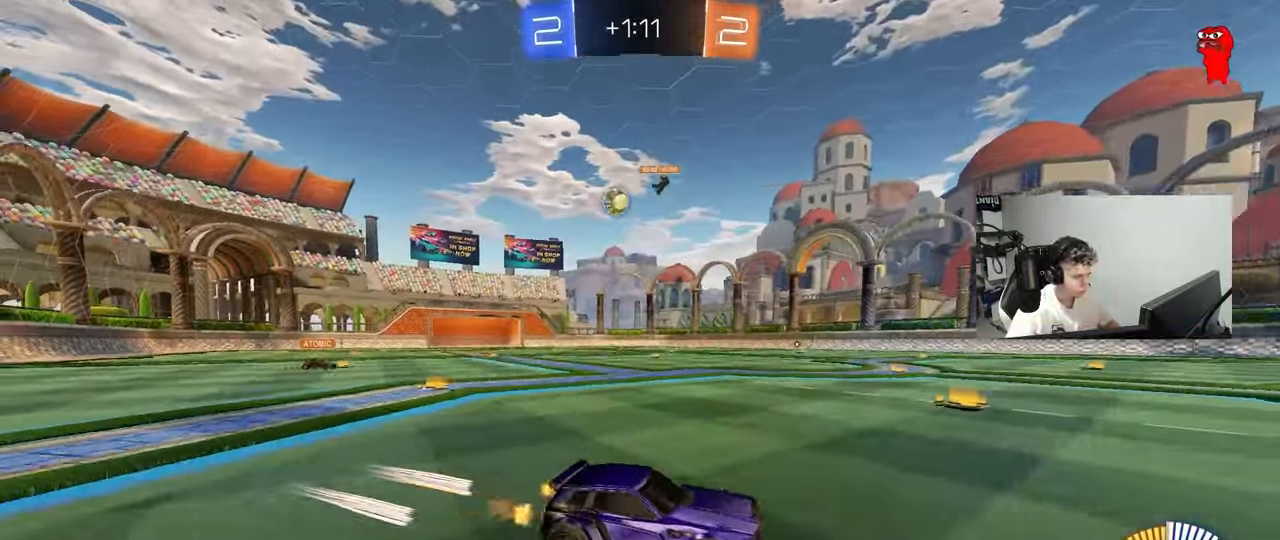
{"keys": ["s"], "mouse": ["right"], "mouse_move": "down-left", "events": [[300, "a", "up"], [300, "d", "down"], [400, "d", "up"], [450, "mouse_right", "down"]]}
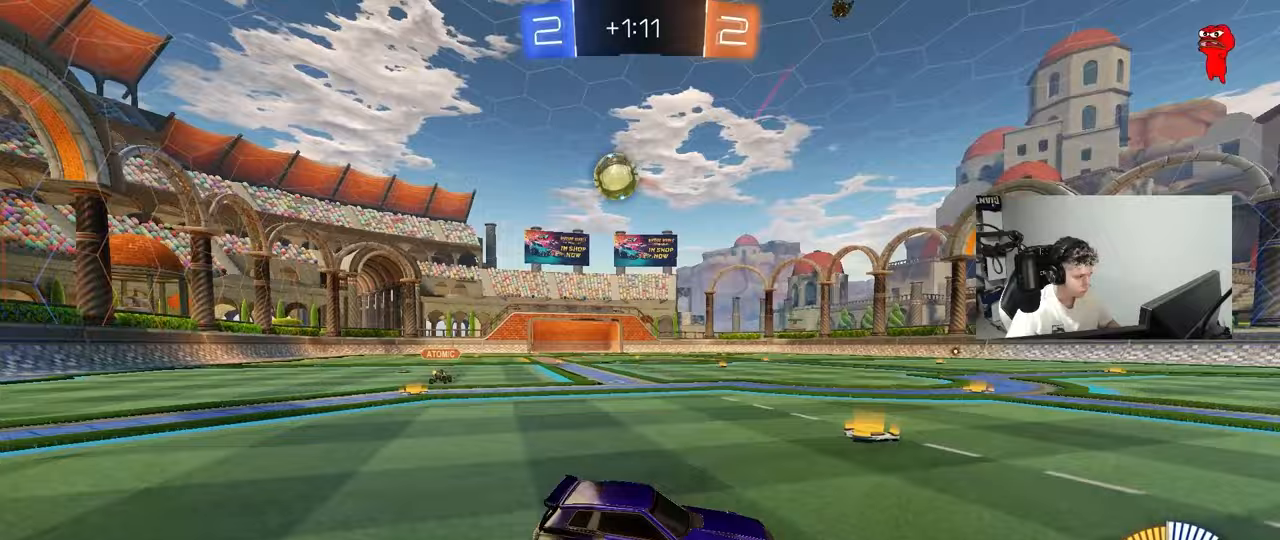
{"keys": ["s"], "mouse": ["right"], "mouse_move": "still", "events": [[33, "a", "down"], [233, "a", "up"], [233, "d", "down"], [233, "mouse_right", "up"], [233, "s", "up"], [317, "d", "up"], [417, "s", "down"], [500, "mouse_right", "down"]]}
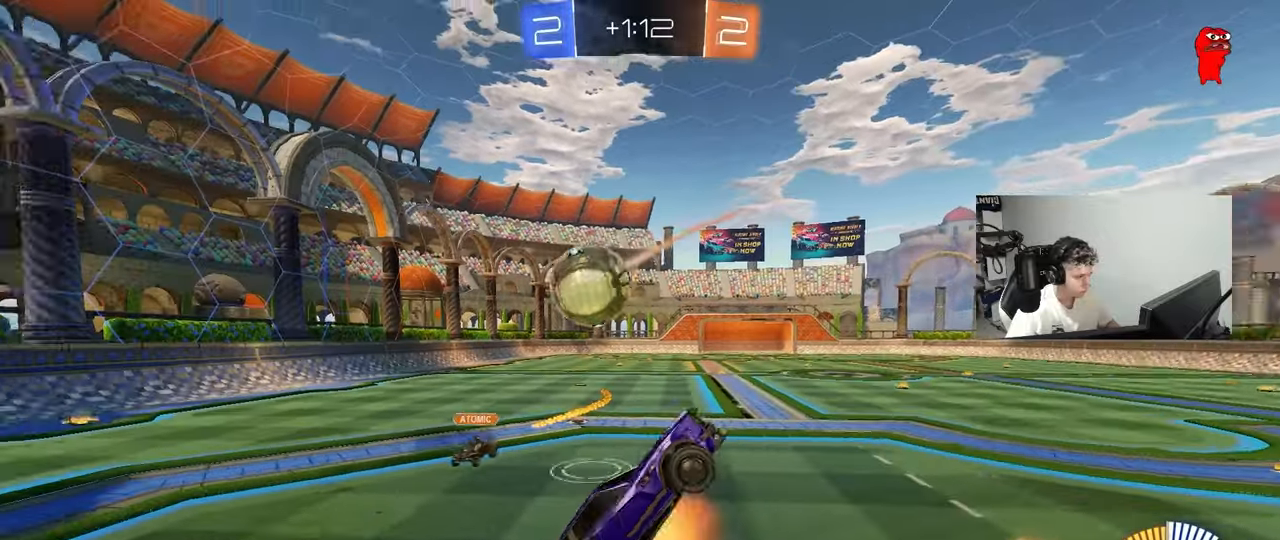
{"keys": ["d", "shift", "w"], "mouse": [], "mouse_move": "still", "events": [[100, "s", "up"], [150, "a", "down"], [150, "mouse_right", "up"], [150, "shift", "down"], [150, "w", "down"], [200, "d", "down"], [250, "d", "up"], [283, "a", "up"], [283, "d", "down"], [283, "shift", "up"], [383, "shift", "down"], [383, "w", "up"], [483, "w", "down"]]}
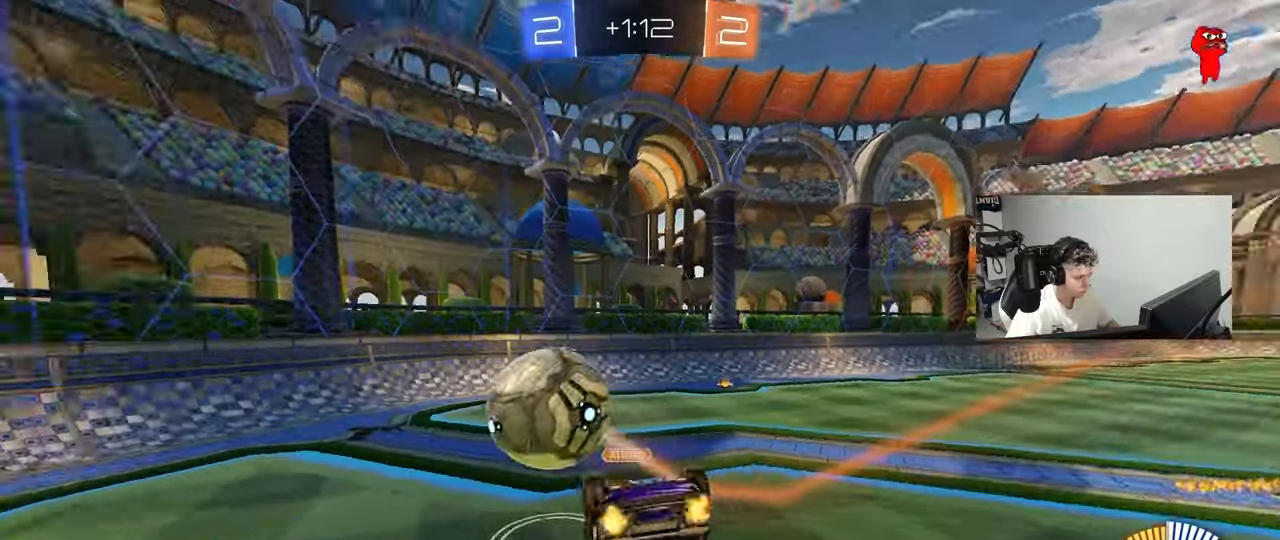
{"keys": ["d", "s"], "mouse": [], "mouse_move": "still", "events": [[33, "s", "down"], [33, "w", "up"], [267, "s", "up"], [300, "shift", "up"], [450, "s", "down"]]}
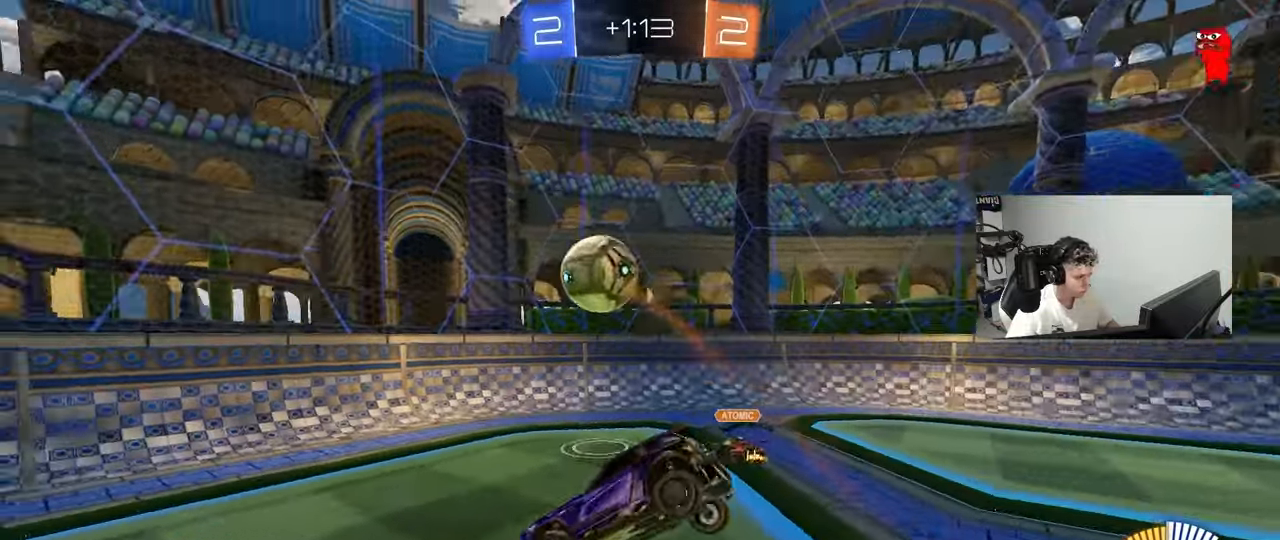
{"keys": ["a", "w"], "mouse": [], "mouse_move": "still", "events": [[83, "a", "down"], [83, "d", "up"], [83, "shift", "down"], [133, "s", "up"], [233, "a", "up"], [233, "shift", "up"], [267, "w", "down"], [317, "a", "down"]]}
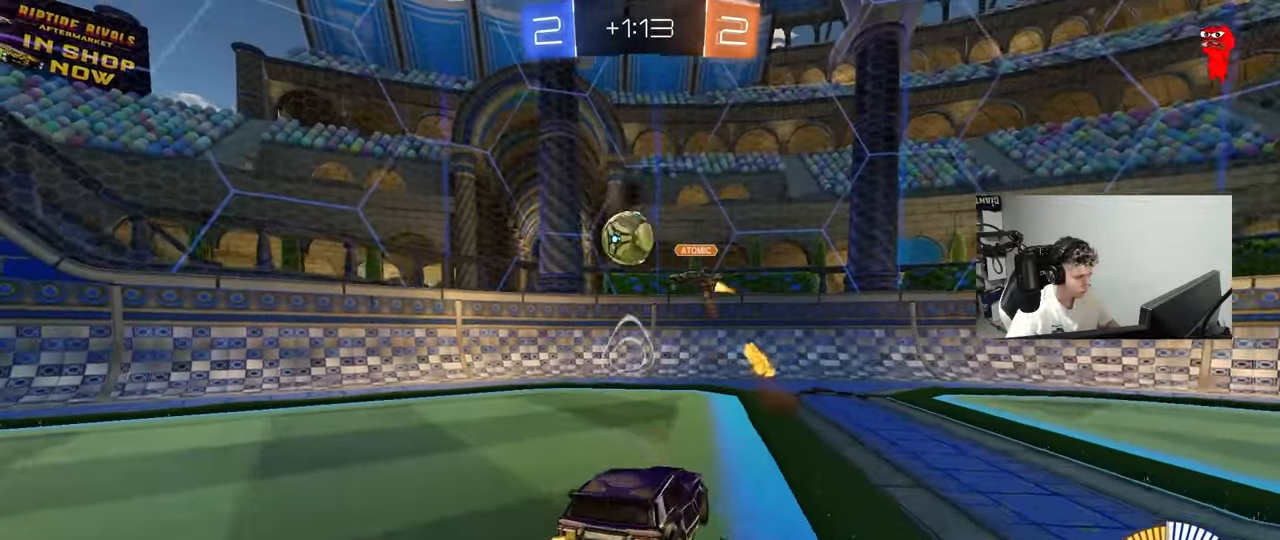
{"keys": ["a"], "mouse": [], "mouse_move": "still", "events": [[333, "a", "up"], [333, "w", "up"], [383, "a", "down"]]}
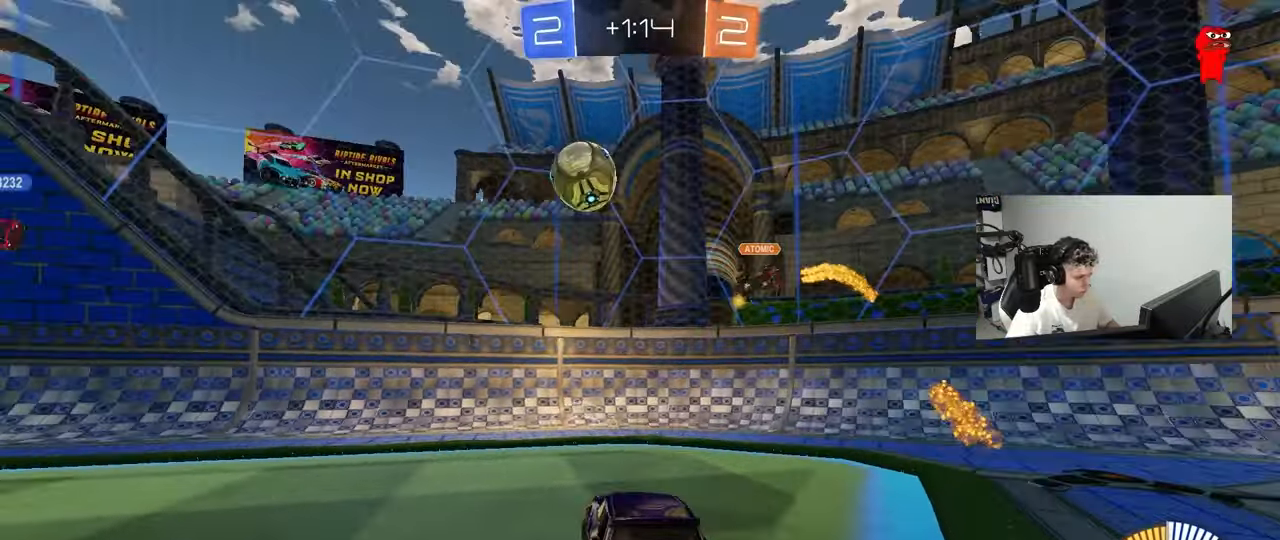
{"keys": ["a", "shift", "w"], "mouse": [], "mouse_move": "still", "events": [[33, "w", "down"], [117, "a", "up"], [167, "d", "down"], [300, "d", "up"], [450, "a", "down"], [450, "shift", "down"]]}
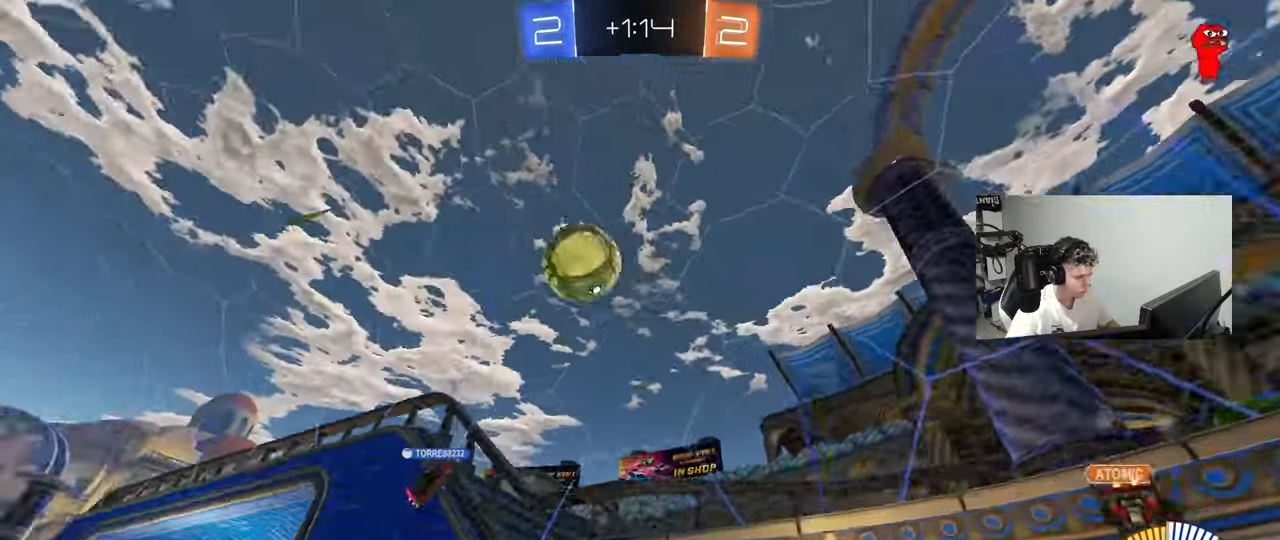
{"keys": ["a", "w"], "mouse": ["left"], "mouse_move": "still", "events": [[133, "shift", "up"], [400, "mouse_left", "down"]]}
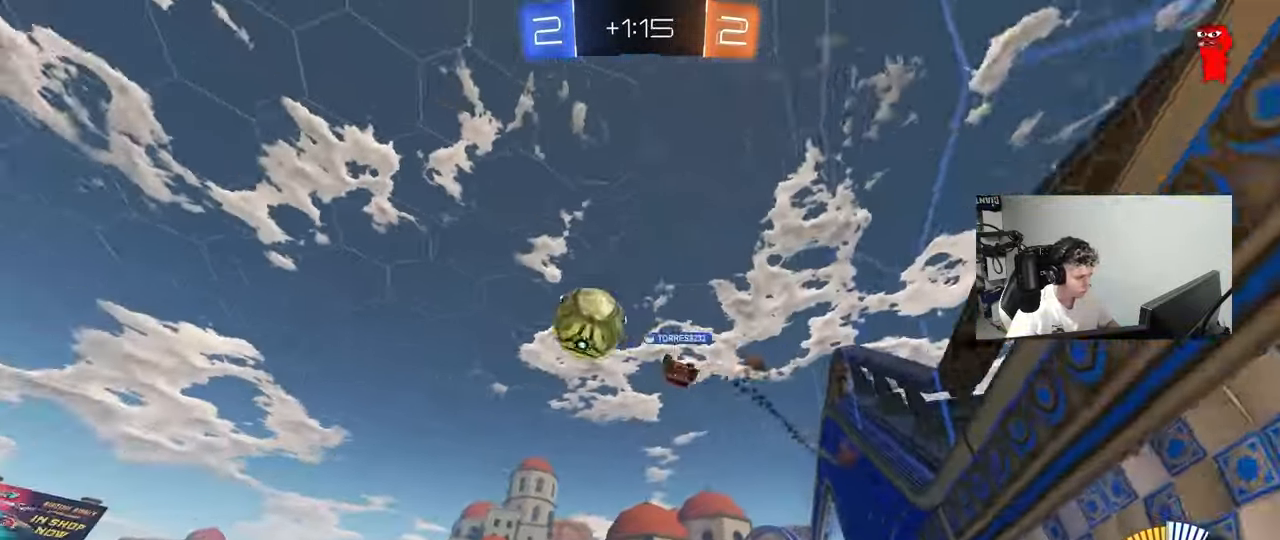
{"keys": ["w"], "mouse": ["left"], "mouse_move": "still", "events": [[333, "a", "up"]]}
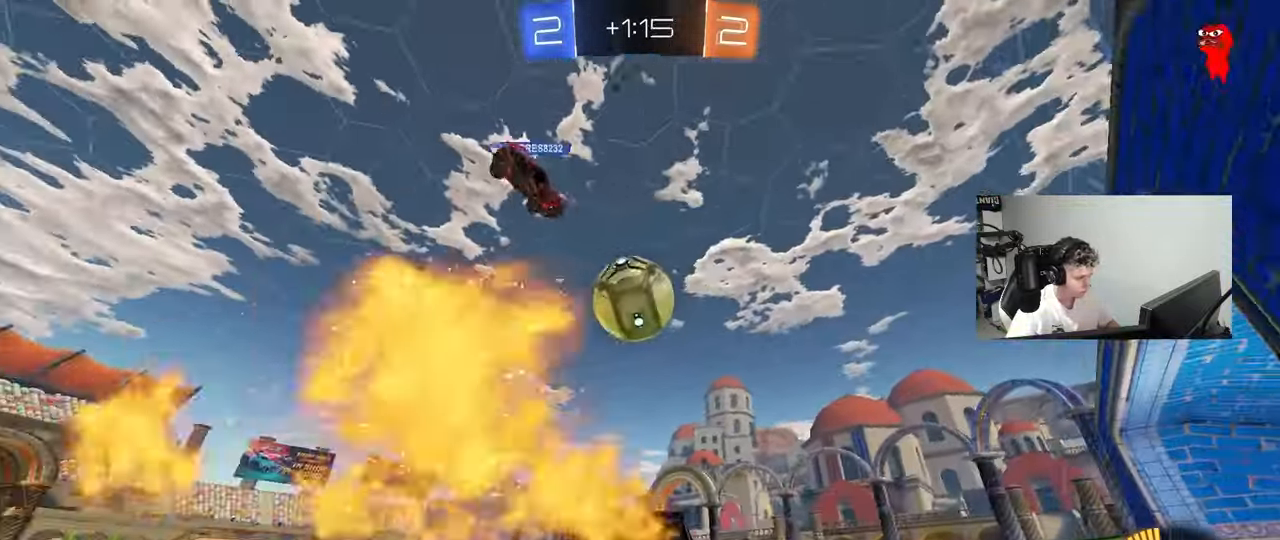
{"keys": ["a", "s", "shift", "space"], "mouse": ["left", "right"], "mouse_move": "still", "events": [[267, "d", "down"], [267, "w", "up"], [300, "d", "up"], [300, "mouse_right", "down"], [350, "a", "down"], [350, "shift", "down"], [350, "w", "down"], [400, "mouse_right", "up"], [400, "space", "down"], [450, "mouse_right", "down"], [500, "s", "down"], [500, "w", "up"]]}
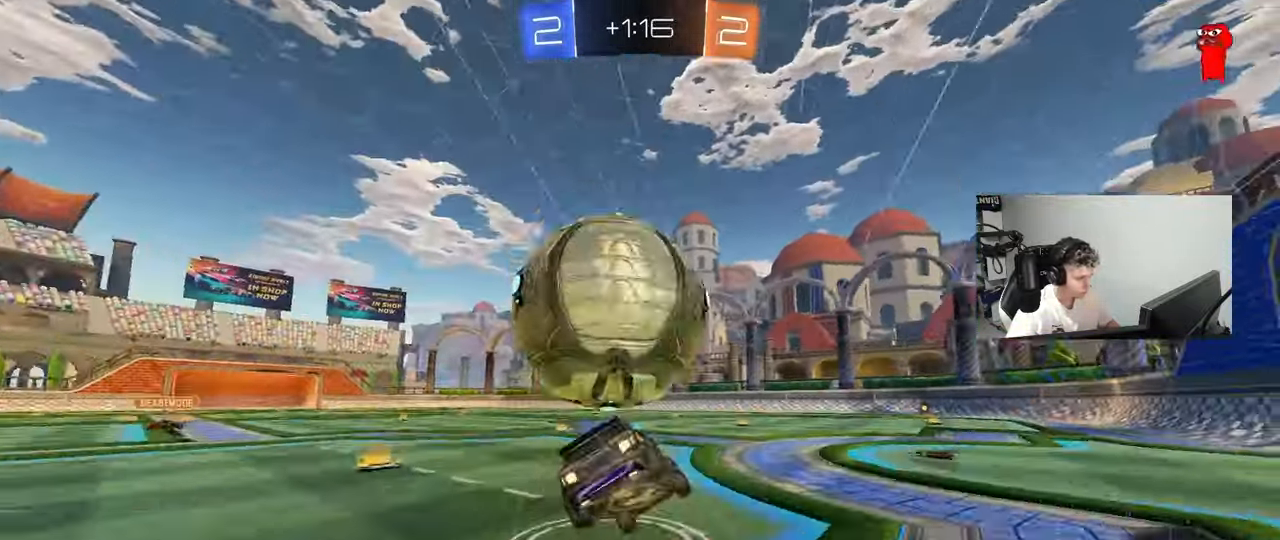
{"keys": ["a", "shift", "space"], "mouse": [], "mouse_move": "still", "events": [[83, "space", "up"], [133, "mouse_right", "up"], [317, "space", "down"], [417, "mouse_left", "up"], [417, "s", "up"]]}
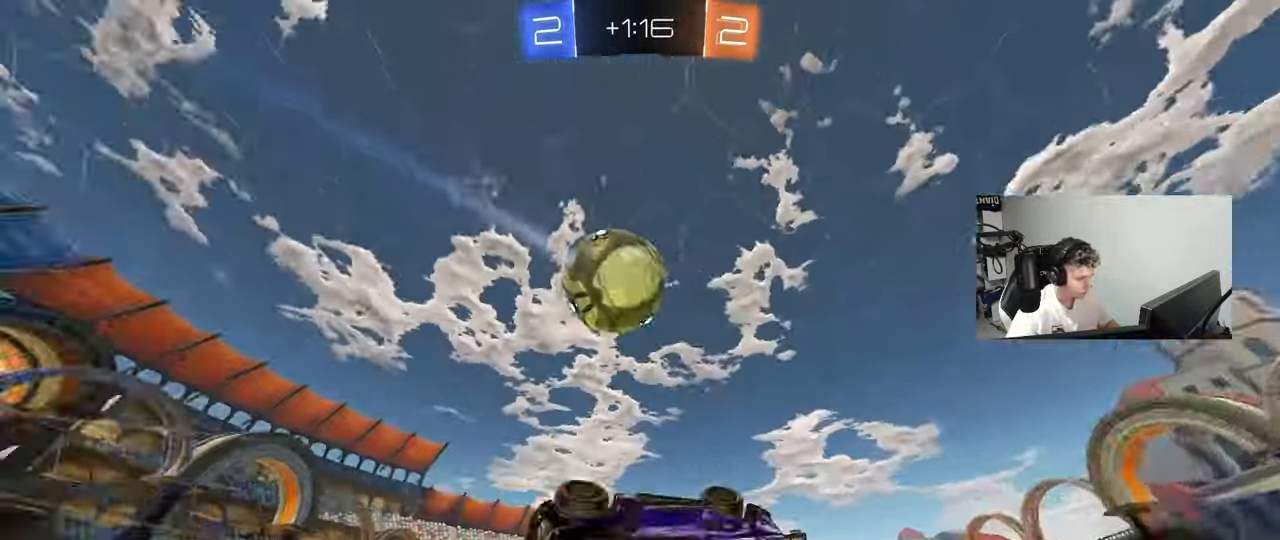
{"keys": [], "mouse": ["left"], "mouse_move": "still", "events": [[17, "s", "down"], [17, "space", "up"], [200, "mouse_left", "down"], [250, "a", "up"], [250, "s", "up"], [250, "shift", "up"], [250, "space", "down"], [433, "space", "up"]]}
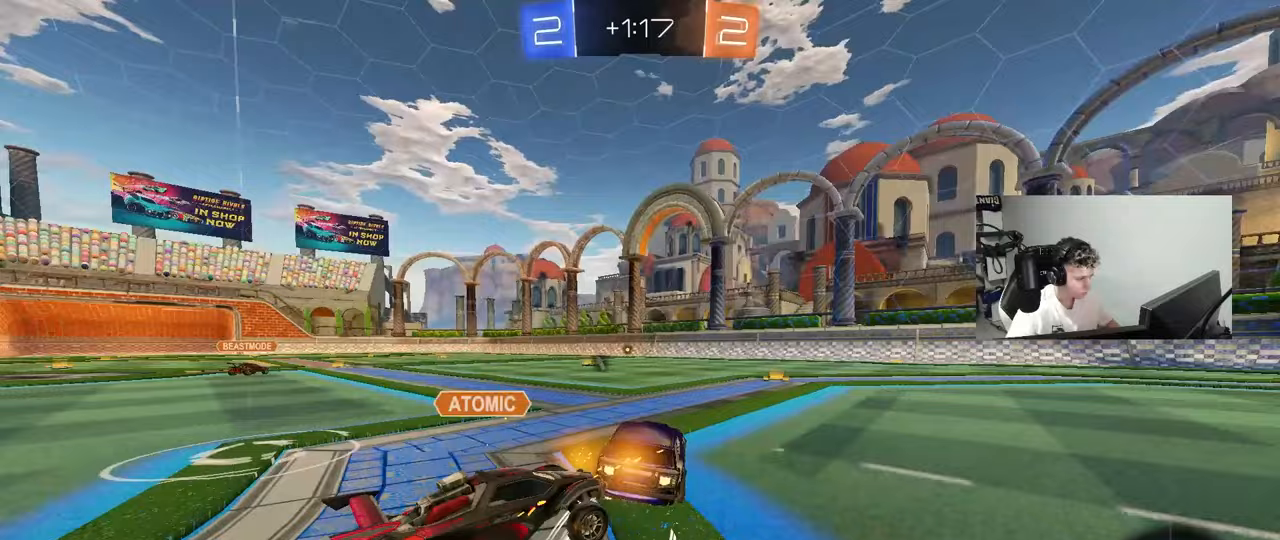
{"keys": ["tab"], "mouse": [], "mouse_move": "up", "events": [[117, "w", "down"], [217, "w", "up"], [267, "mouse_left", "up"], [450, "tab", "down"]]}
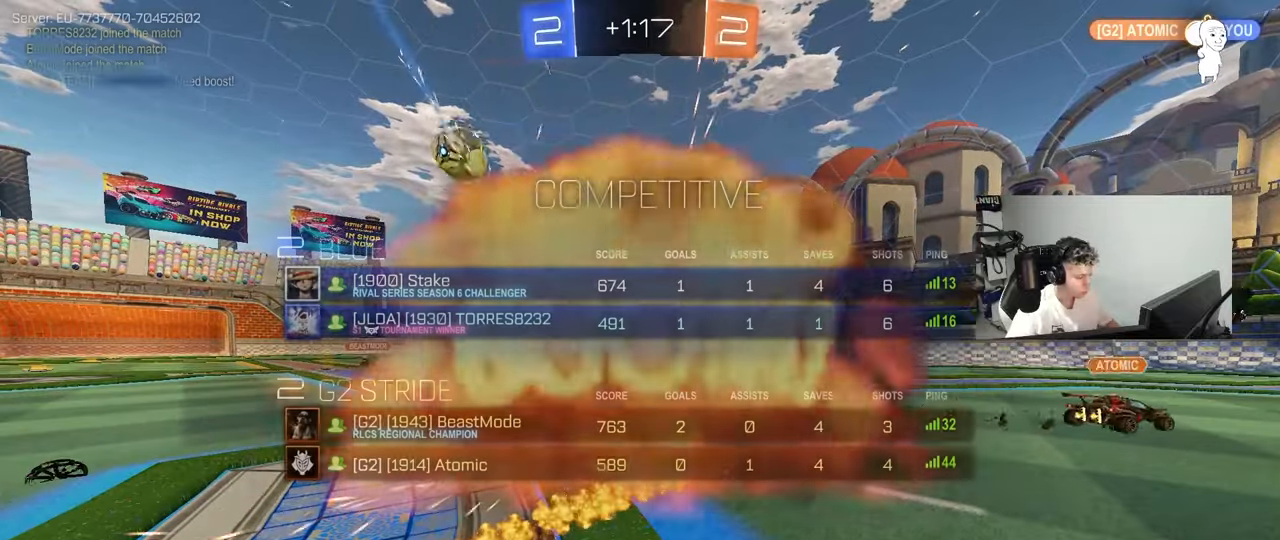
{"keys": [], "mouse": [], "mouse_move": "up-right", "events": [[317, "tab", "up"]]}
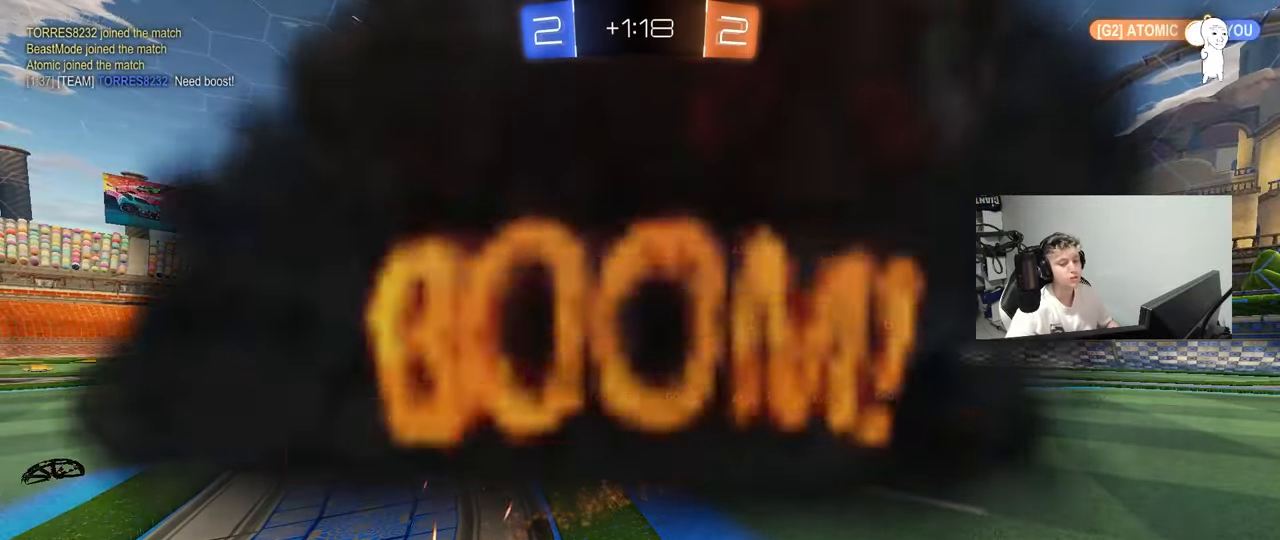
{"keys": [], "mouse": [], "mouse_move": "still", "events": [[200, "mouse_wheel", "down"], [333, "mouse_wheel", "up"]]}
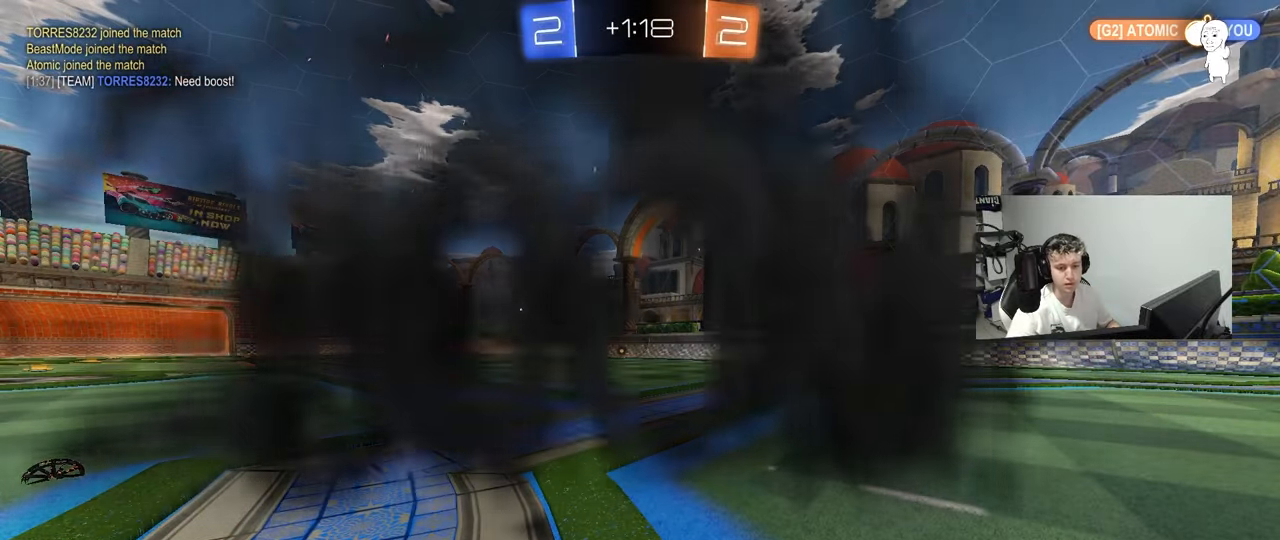
{"keys": [], "mouse": [], "mouse_move": "still", "events": []}
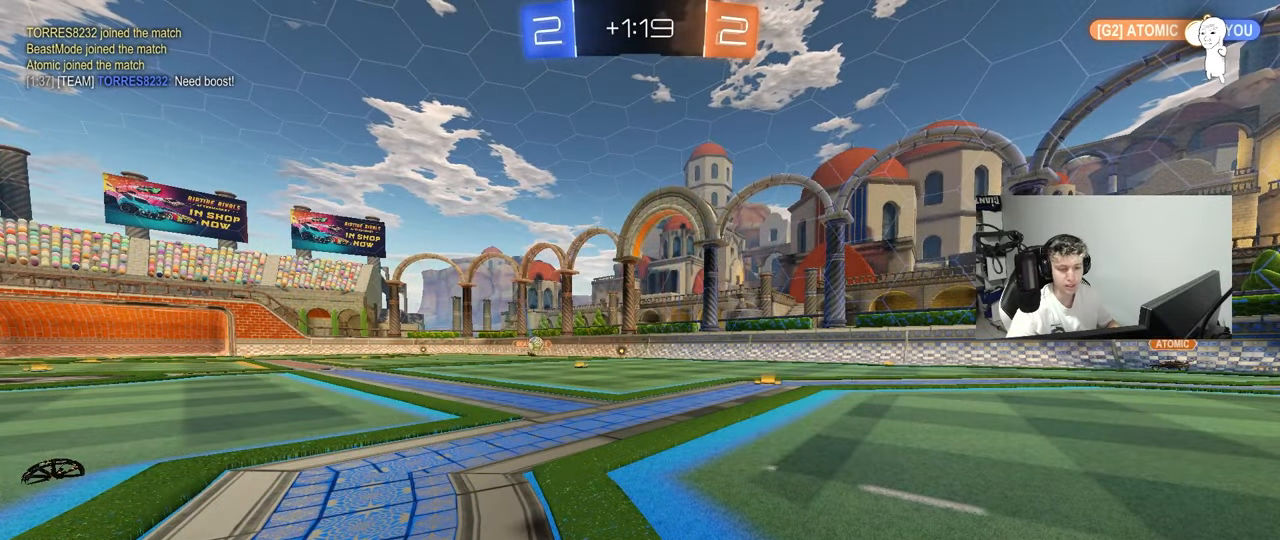
{"keys": [], "mouse": [], "mouse_move": "still", "events": []}
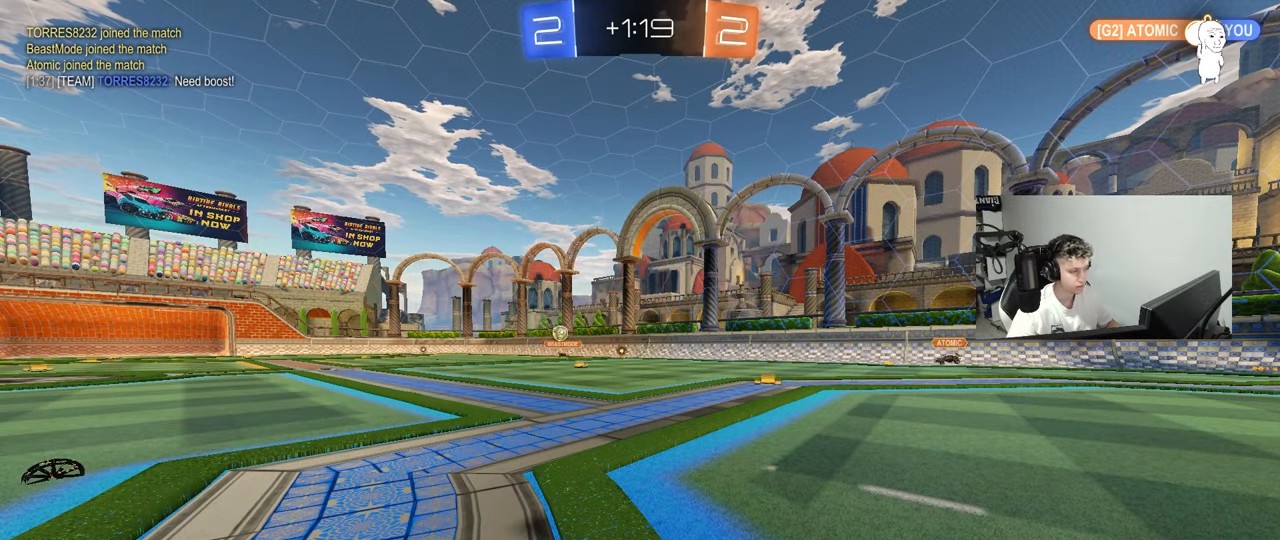
{"keys": [], "mouse": [], "mouse_move": "still", "events": []}
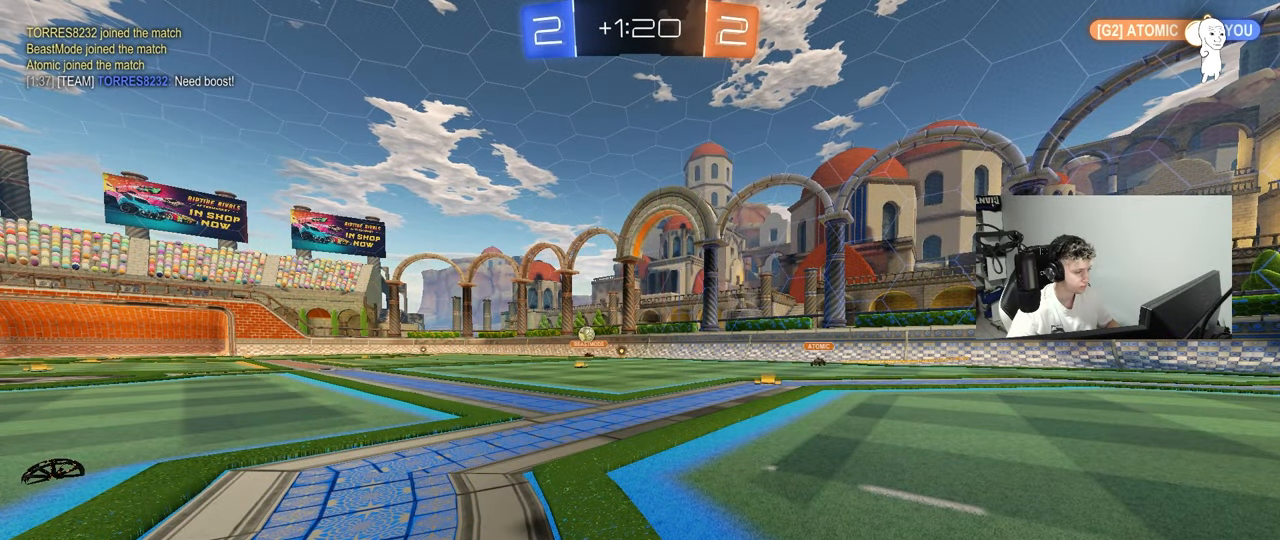
{"keys": ["a", "w"], "mouse": [], "mouse_move": "still", "events": [[350, "a", "down"], [350, "w", "down"]]}
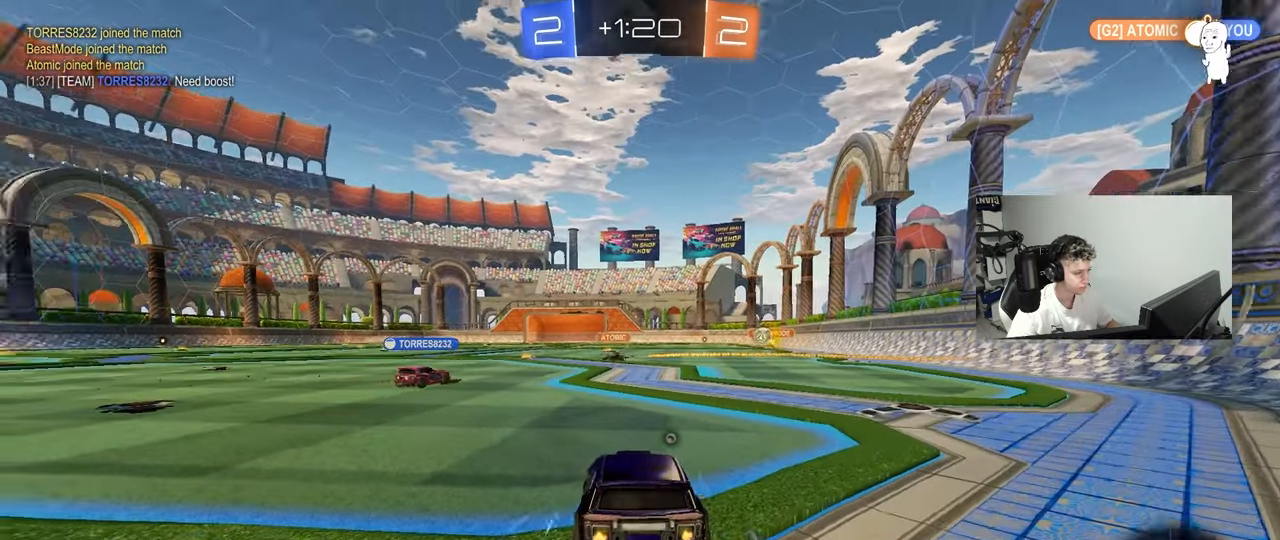
{"keys": ["s"], "mouse": ["right"], "mouse_move": "down", "events": [[50, "space", "down"], [183, "space", "up"], [467, "a", "up"], [467, "w", "up"], [500, "mouse_right", "down"], [500, "s", "down"]]}
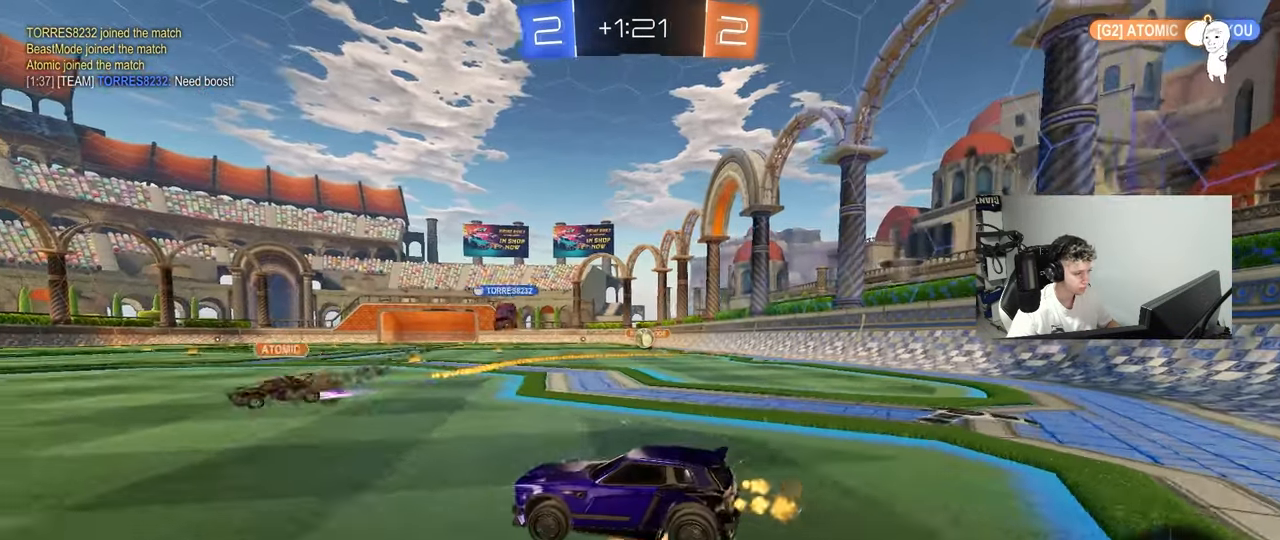
{"keys": [], "mouse": [], "mouse_move": "still", "events": [[50, "mouse_right", "up"], [100, "s", "up"], [200, "d", "down"], [200, "w", "down"], [300, "d", "up"], [333, "w", "up"]]}
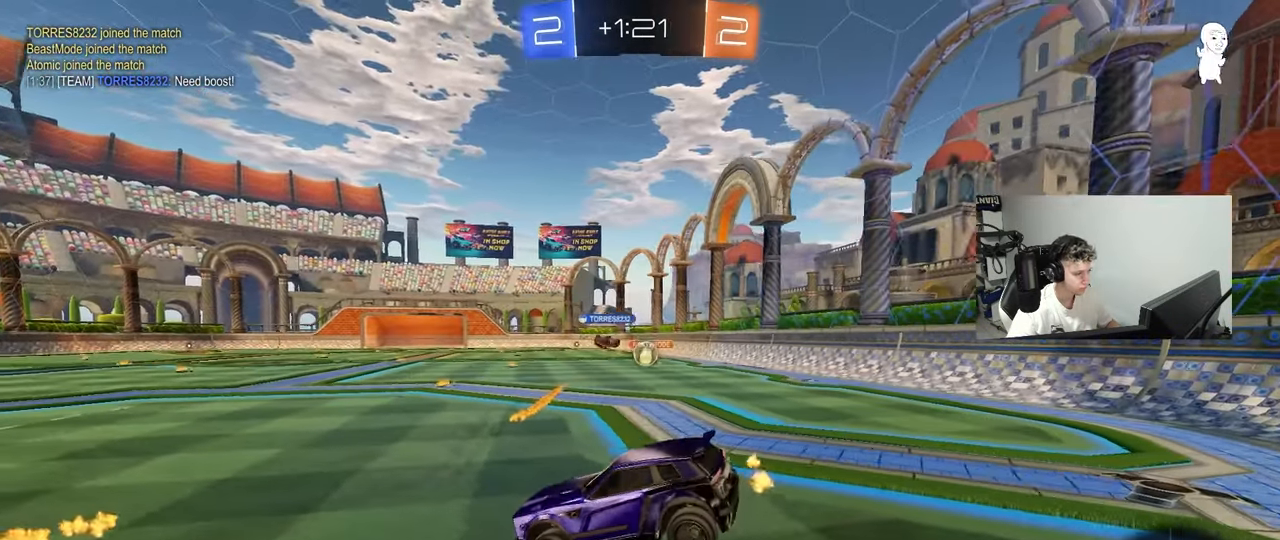
{"keys": [], "mouse": [], "mouse_move": "still", "events": [[117, "d", "down"], [117, "s", "down"], [350, "s", "up"], [400, "d", "up"]]}
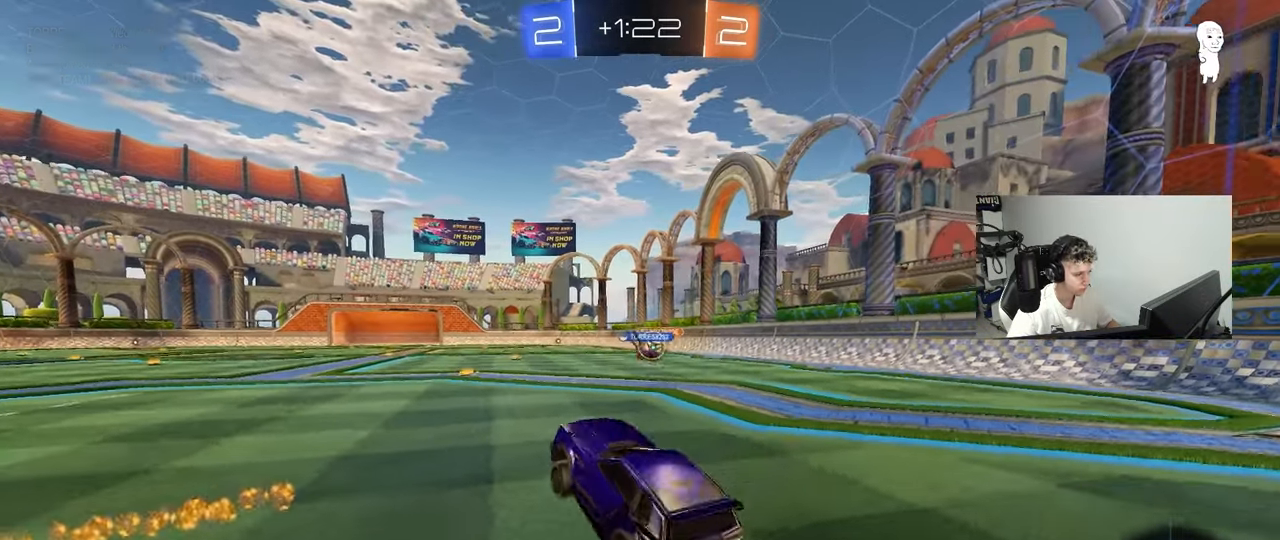
{"keys": ["d", "w"], "mouse": [], "mouse_move": "still", "events": [[33, "w", "down"], [133, "mouse_right", "down"], [233, "d", "down"], [233, "mouse_right", "up"], [267, "shift", "down"], [367, "shift", "up"]]}
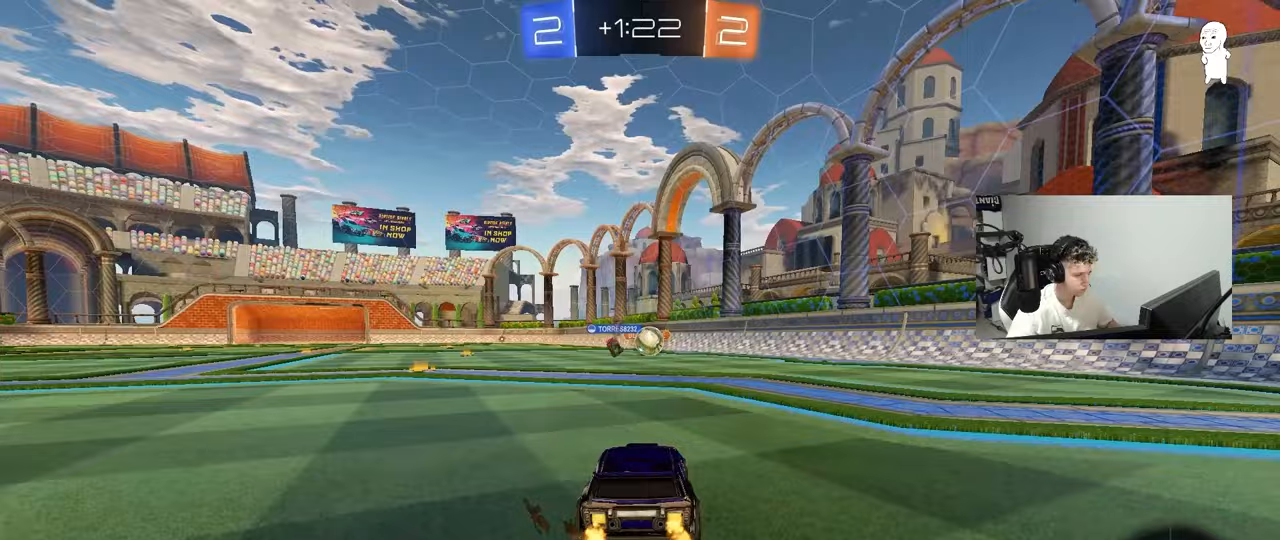
{"keys": ["d", "shift", "w"], "mouse": [], "mouse_move": "still", "events": [[100, "shift", "down"], [100, "w", "up"], [150, "shift", "up"], [333, "w", "down"], [483, "shift", "down"]]}
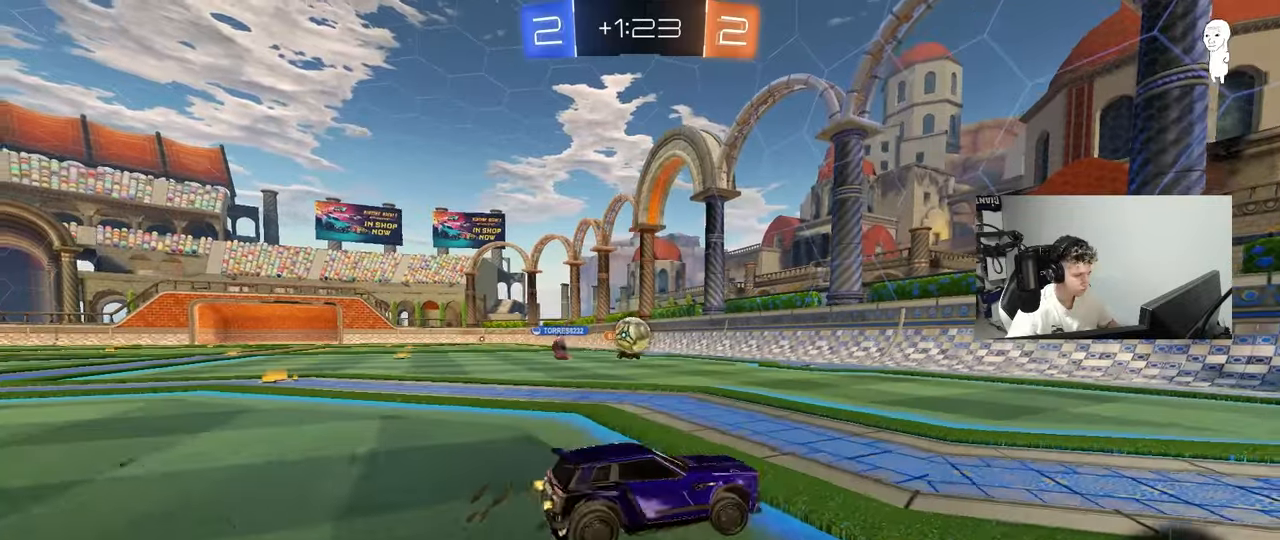
{"keys": ["d", "w"], "mouse": [], "mouse_move": "still", "events": [[67, "shift", "up"]]}